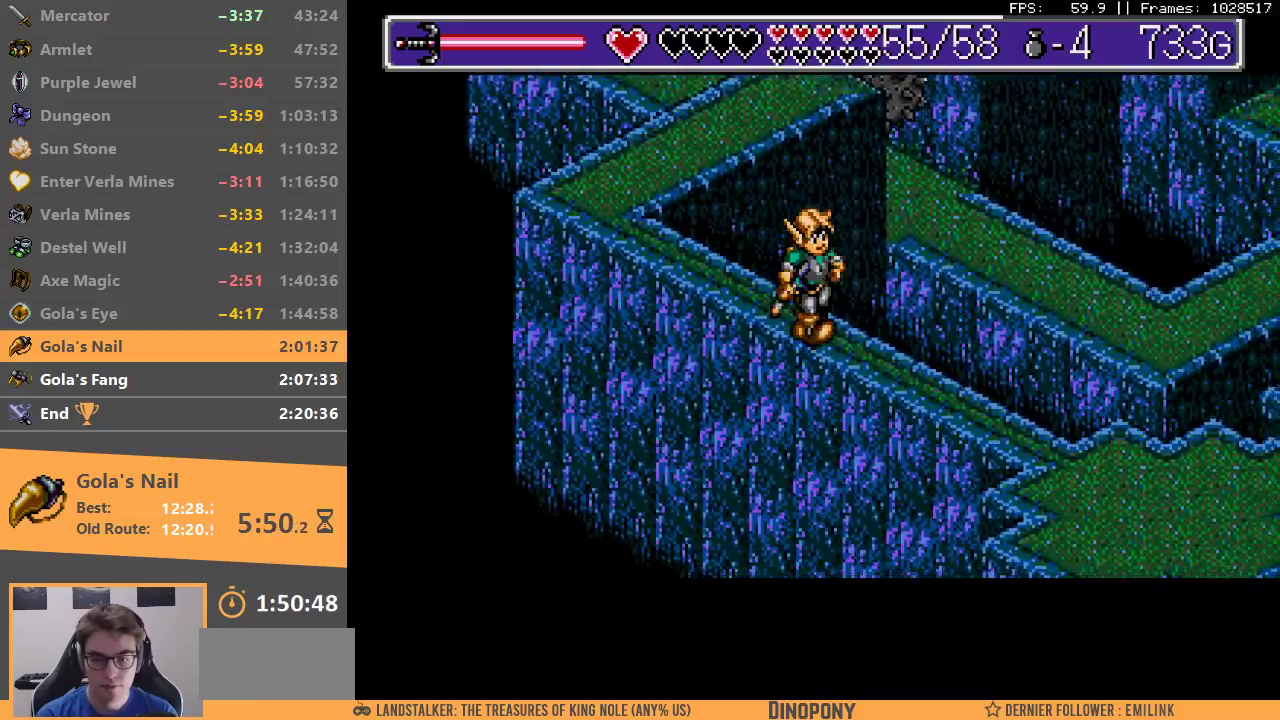
Gameplay with a controller; each line is a JSON object with the inputs held at the frame after it. "events" lists button and stick changes between this image and that frame as [ms after this image, input, new state], when the widget could be followed in between. Not read: DPAD_DOWN DPAD_LEFT DPAD_RIGHT DPAD_UP L3 R3.
{"buttons": [], "events": []}
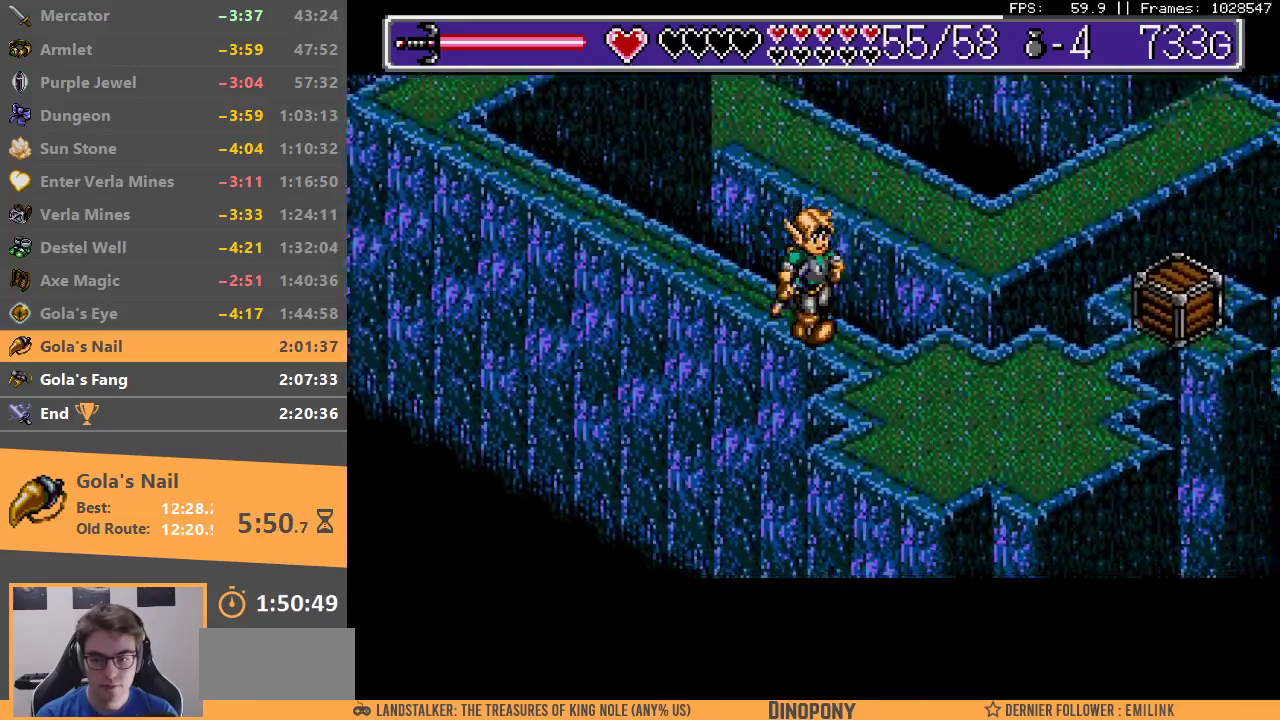
{"buttons": [], "events": []}
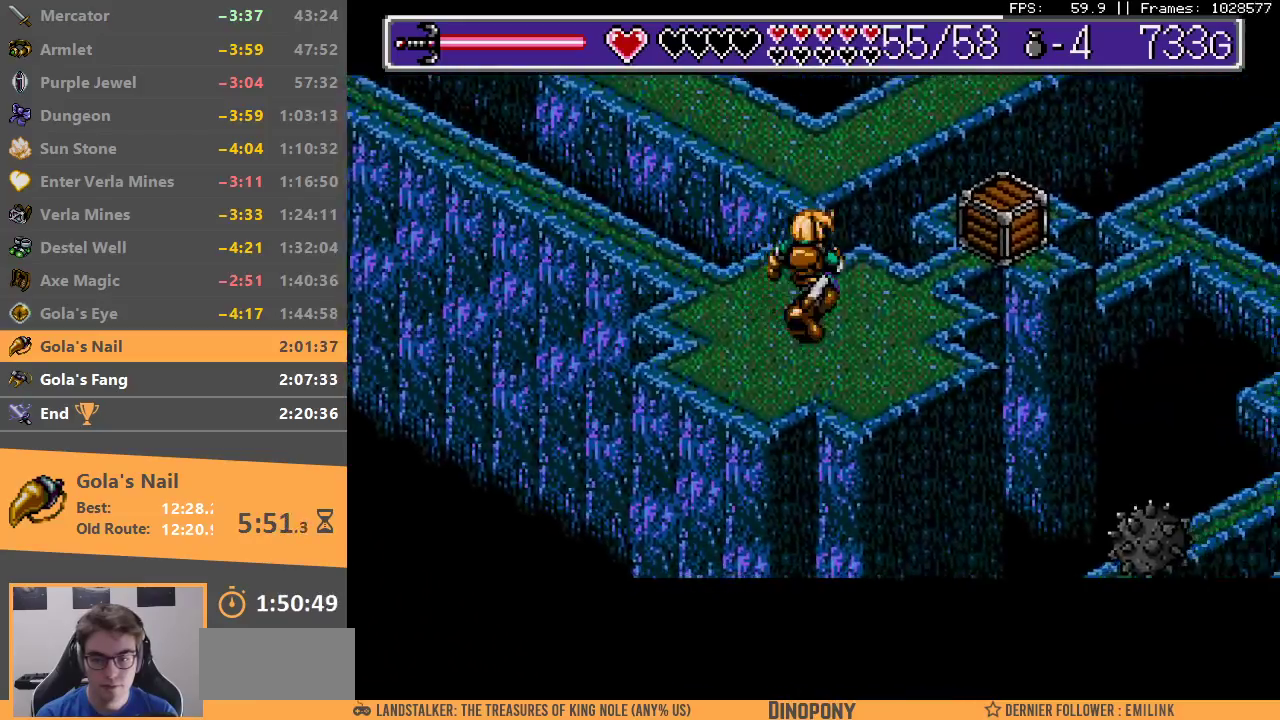
{"buttons": ["A"], "events": [[500, "A", "down"]]}
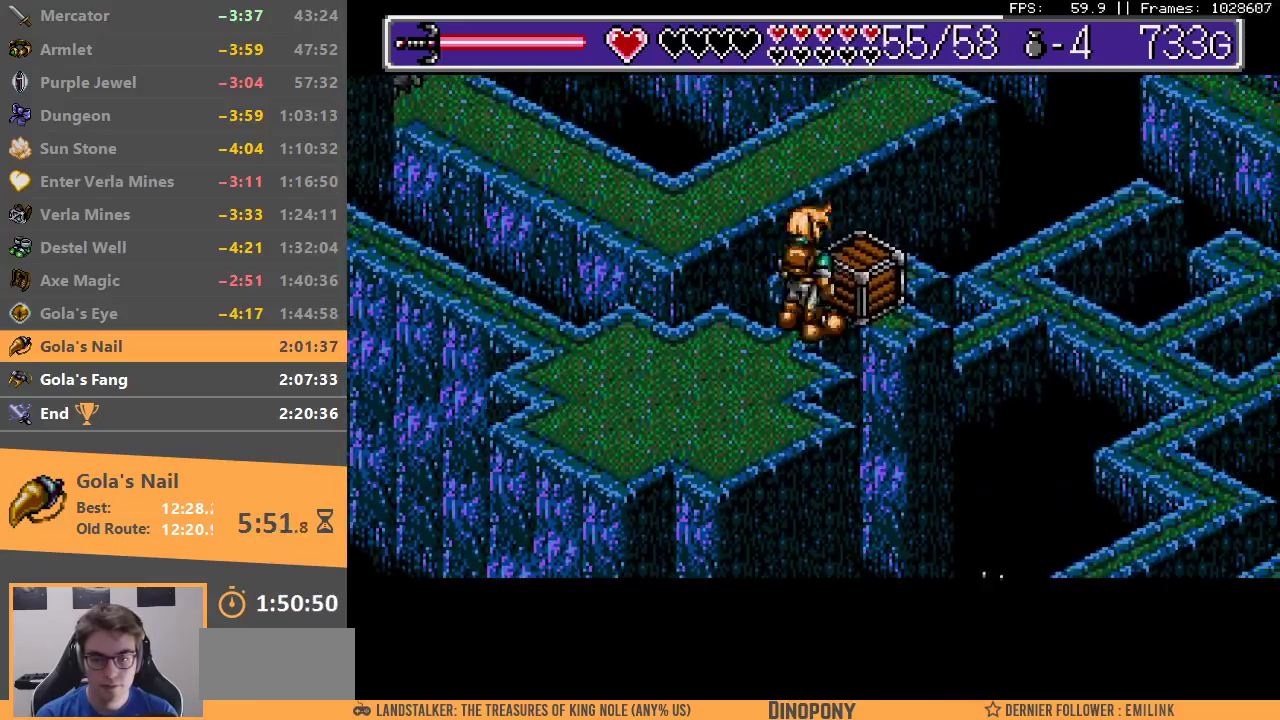
{"buttons": ["B"], "events": [[83, "A", "up"], [183, "B", "down"], [383, "B", "up"], [450, "B", "down"]]}
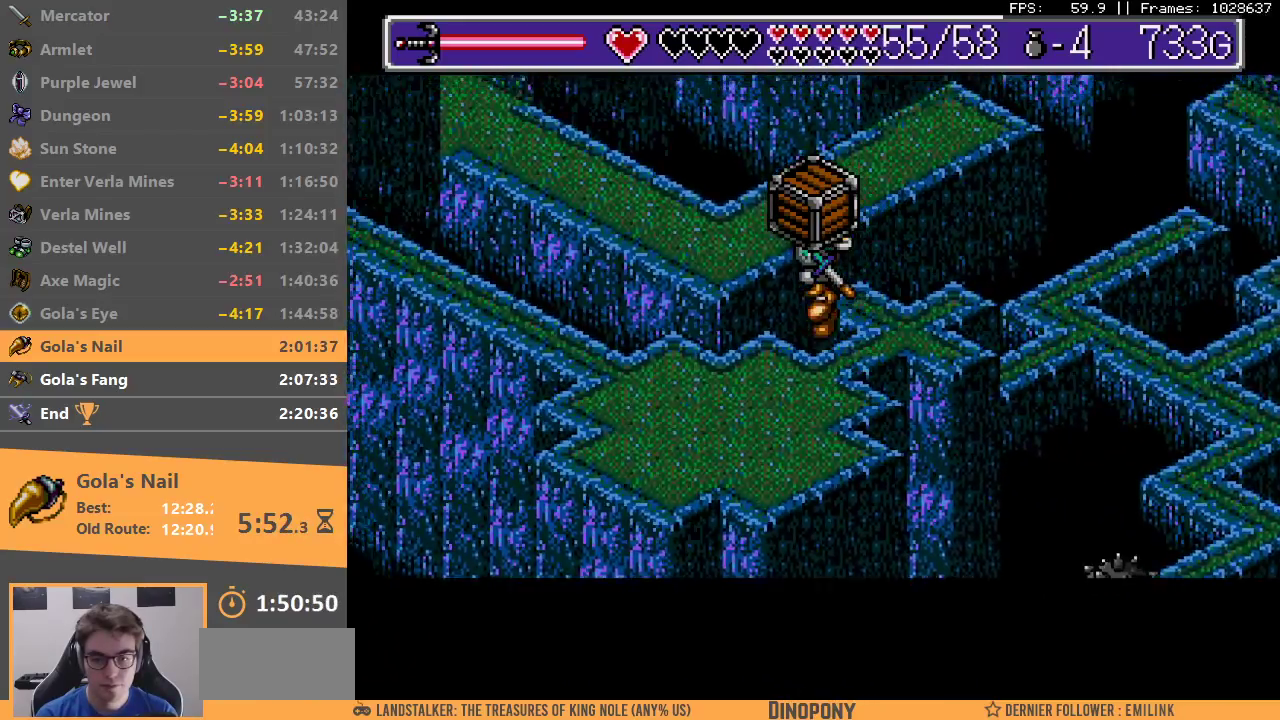
{"buttons": [], "events": [[50, "B", "up"], [117, "B", "down"], [200, "B", "up"]]}
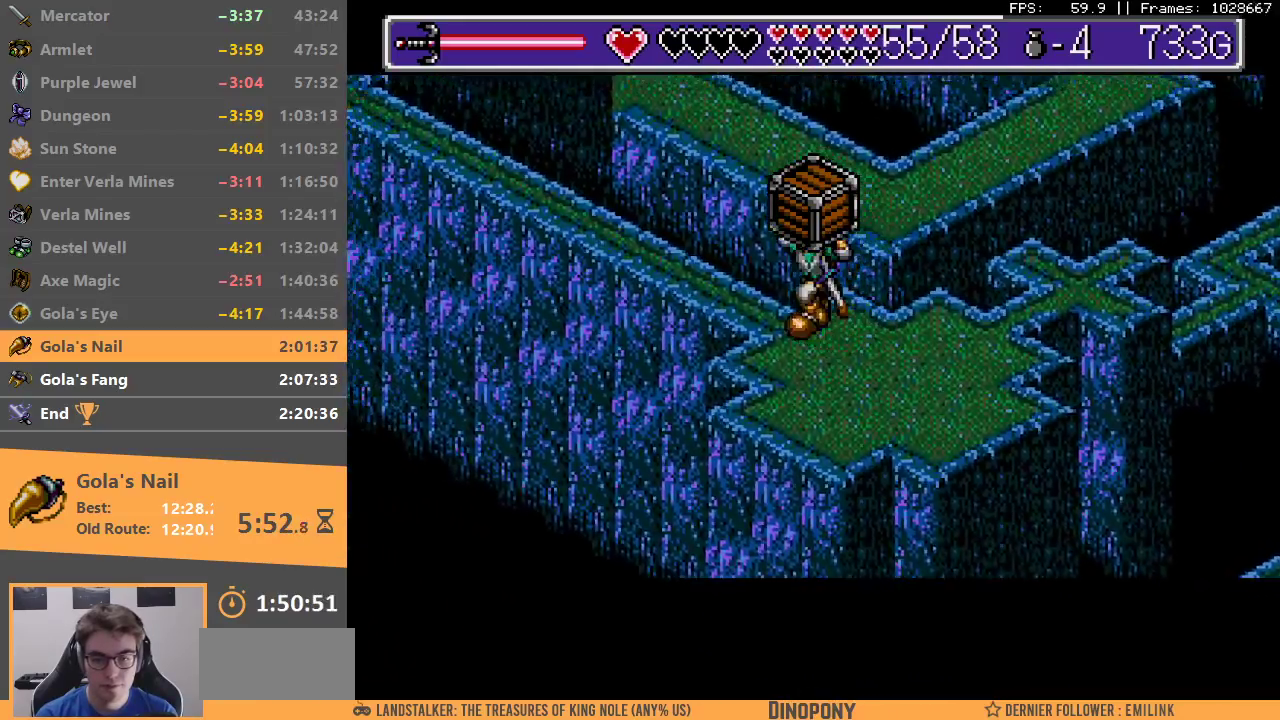
{"buttons": [], "events": []}
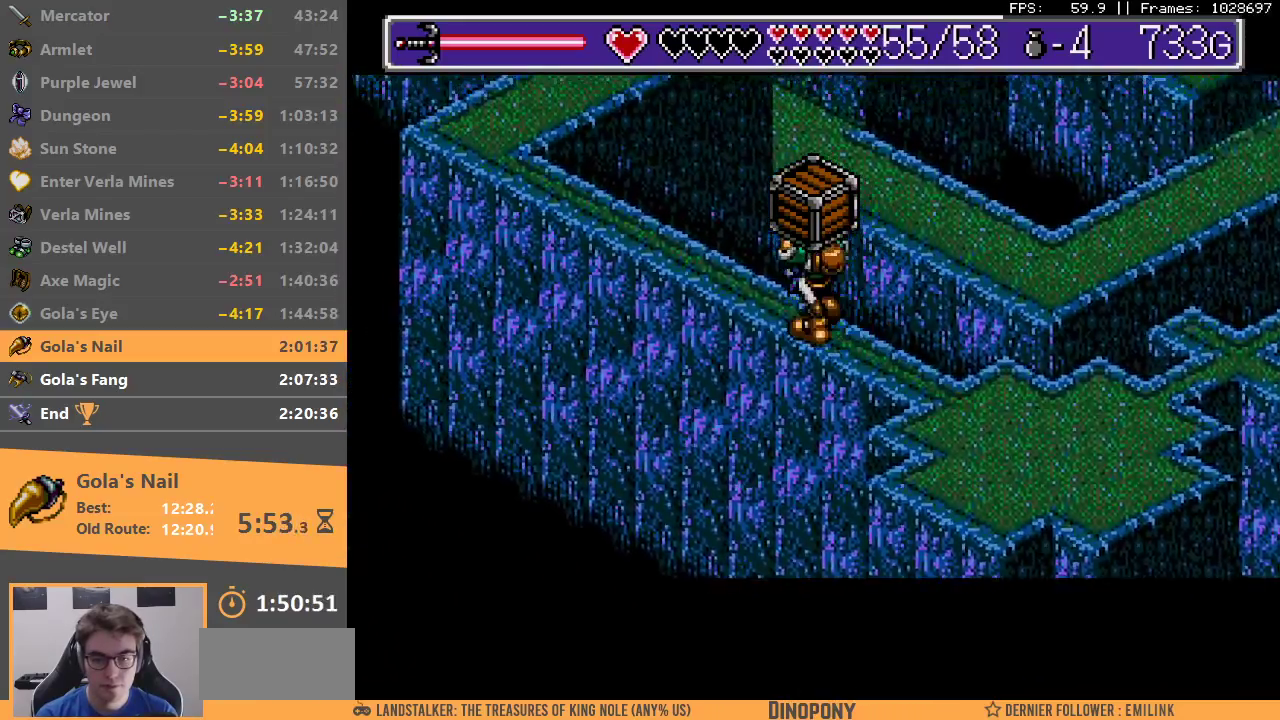
{"buttons": [], "events": []}
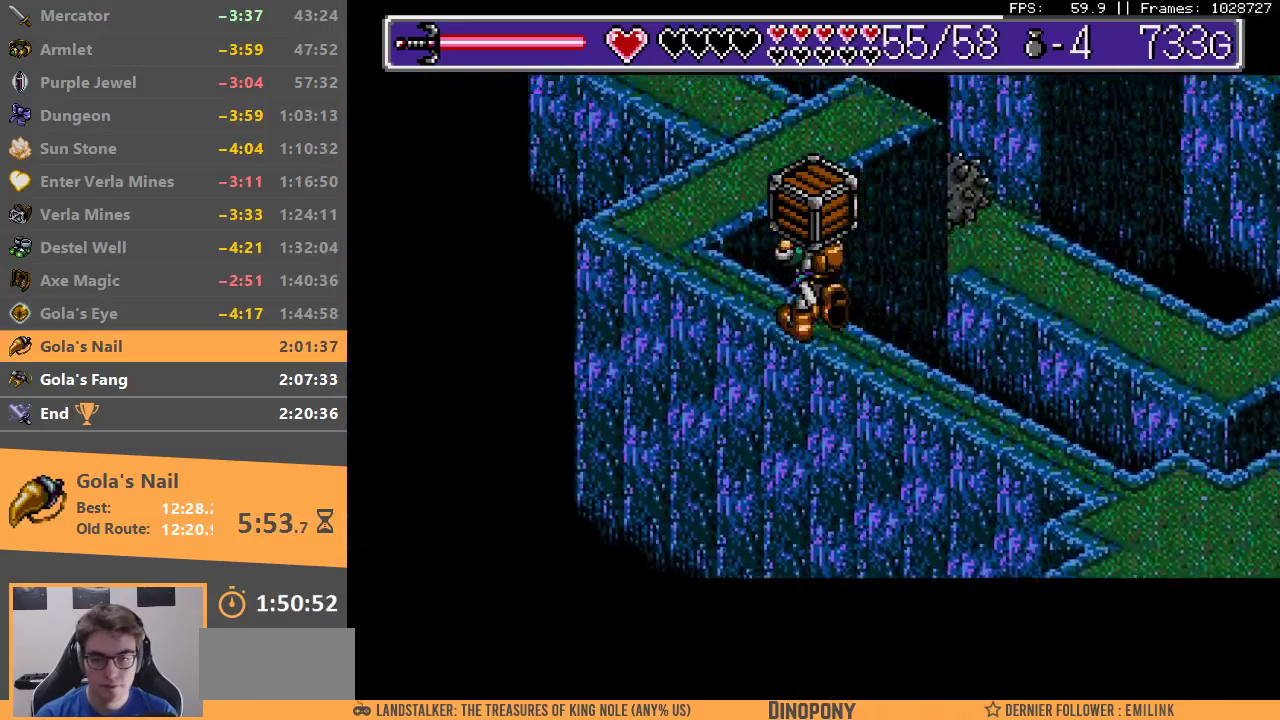
{"buttons": [], "events": []}
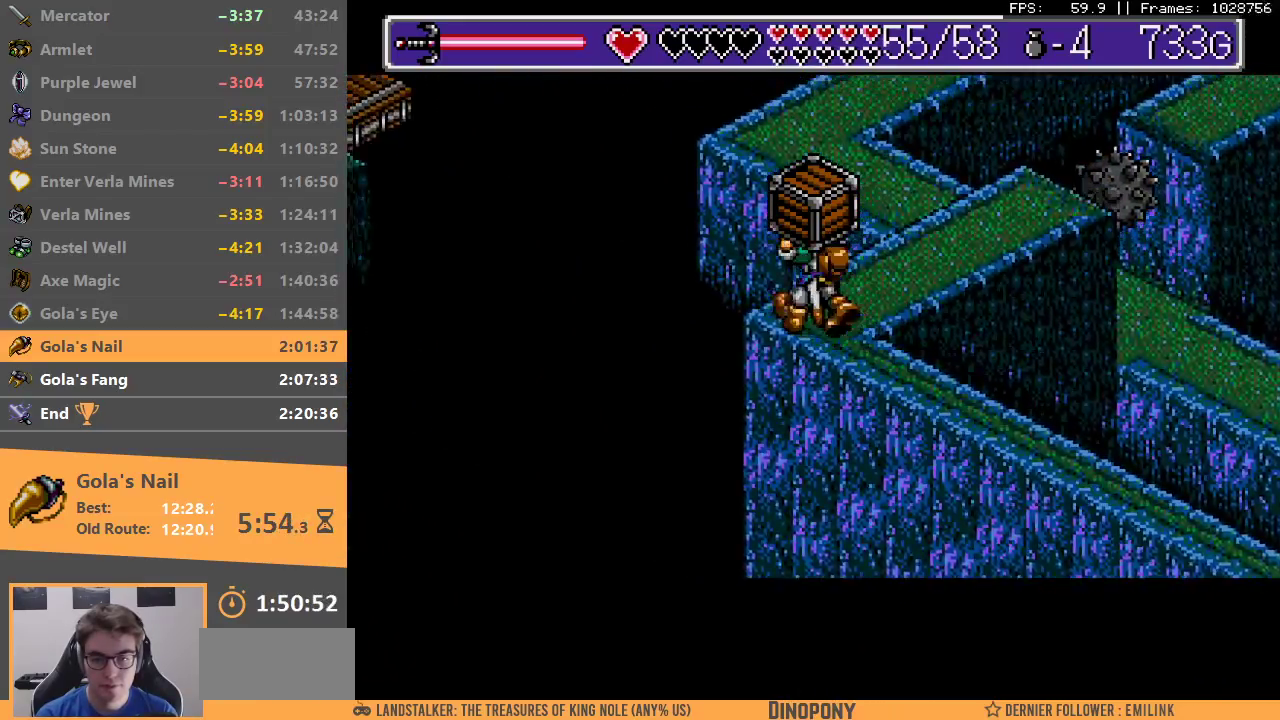
{"buttons": [], "events": []}
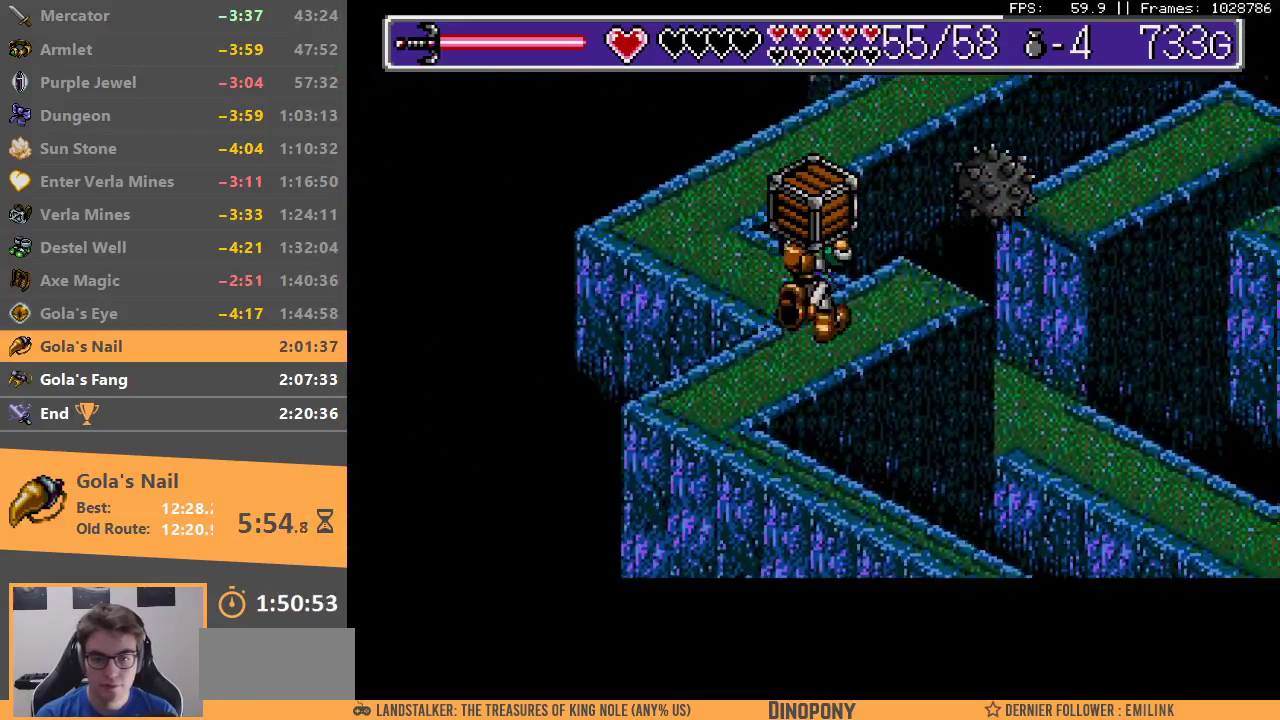
{"buttons": [], "events": []}
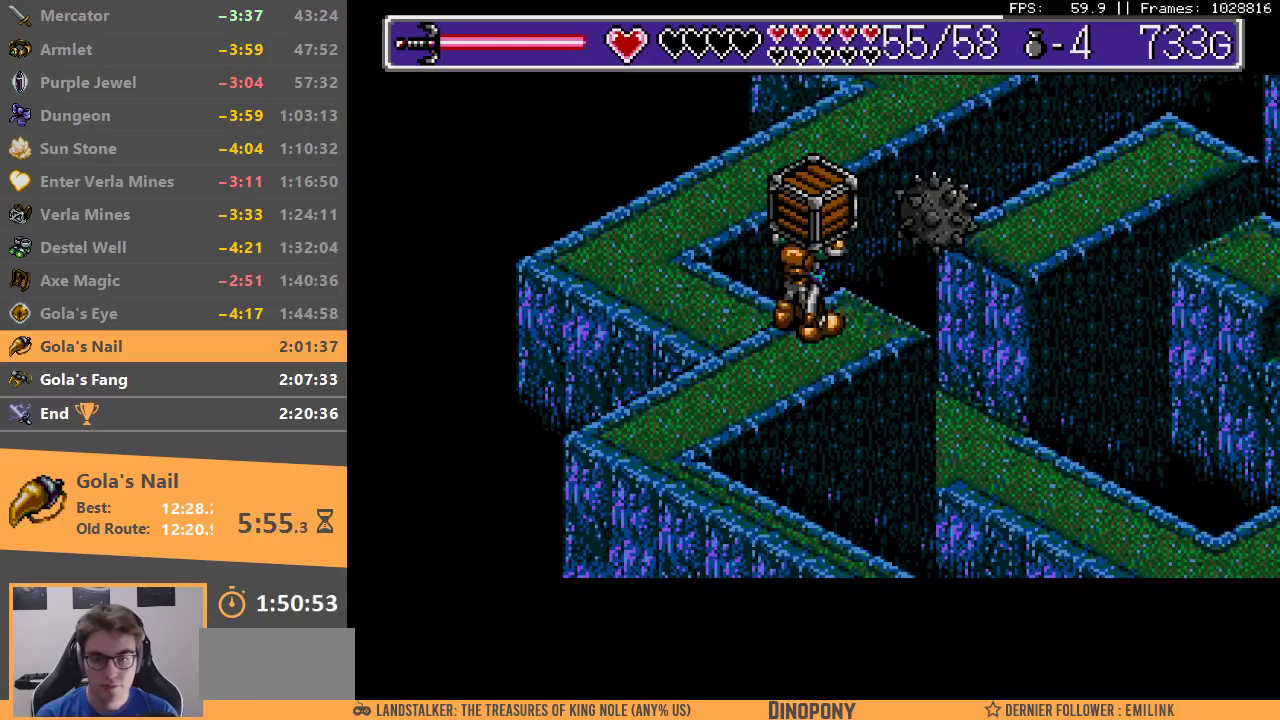
{"buttons": [], "events": [[100, "B", "down"], [250, "B", "up"], [300, "B", "down"], [400, "B", "up"]]}
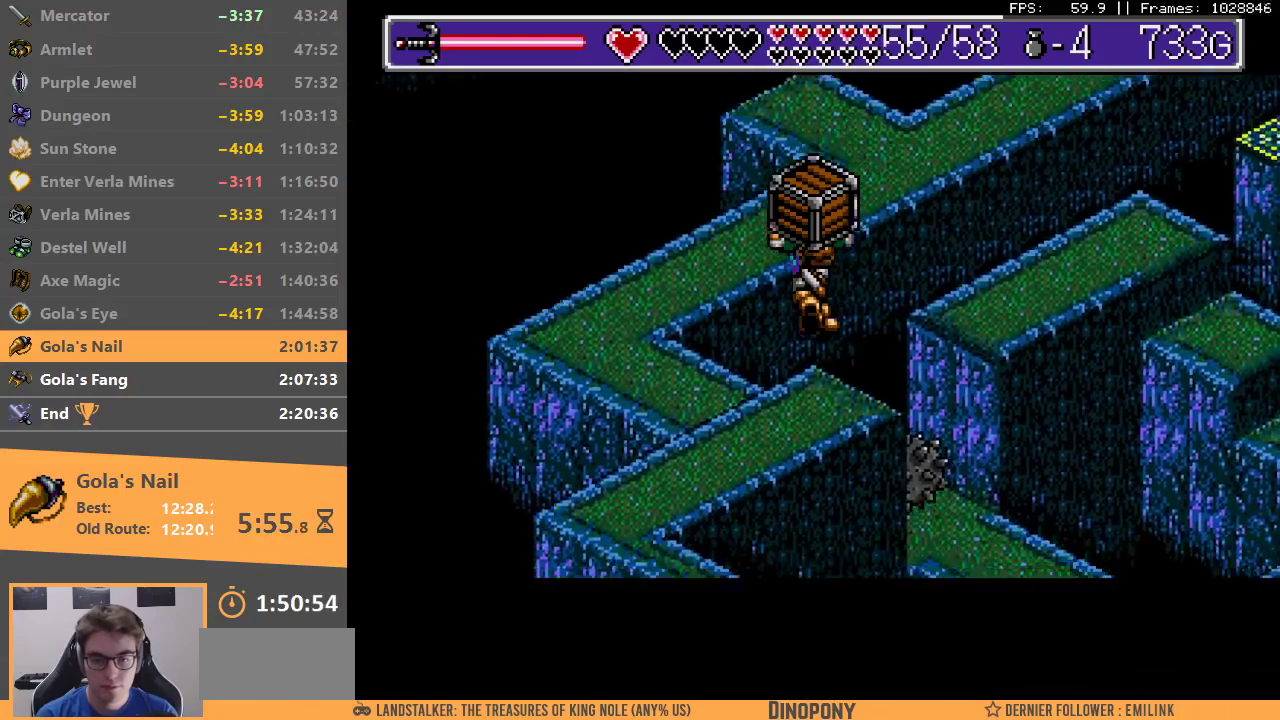
{"buttons": [], "events": []}
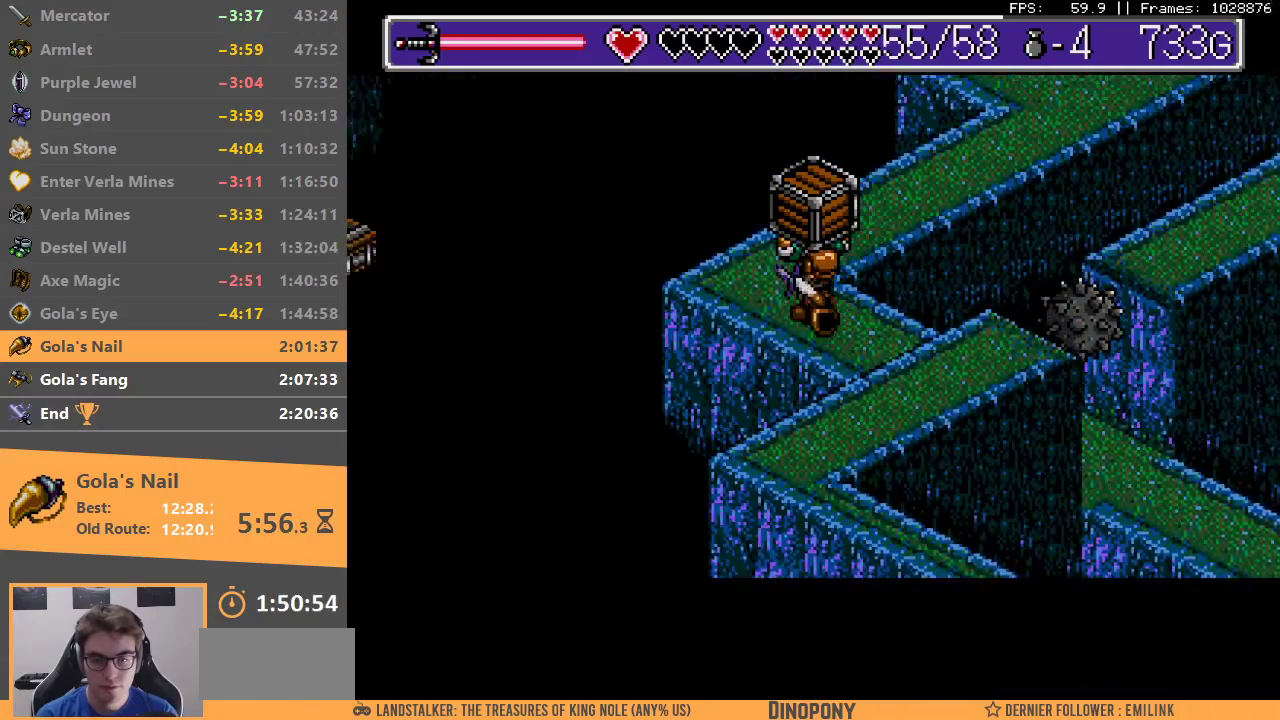
{"buttons": [], "events": []}
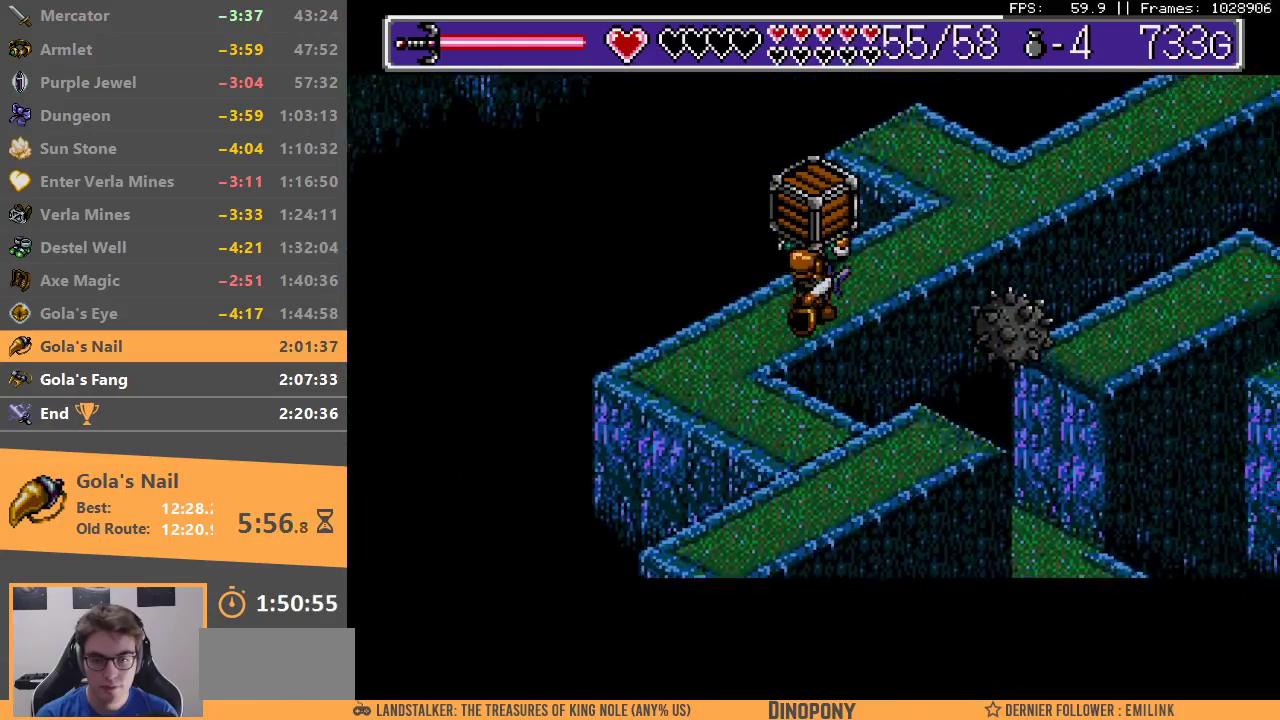
{"buttons": [], "events": []}
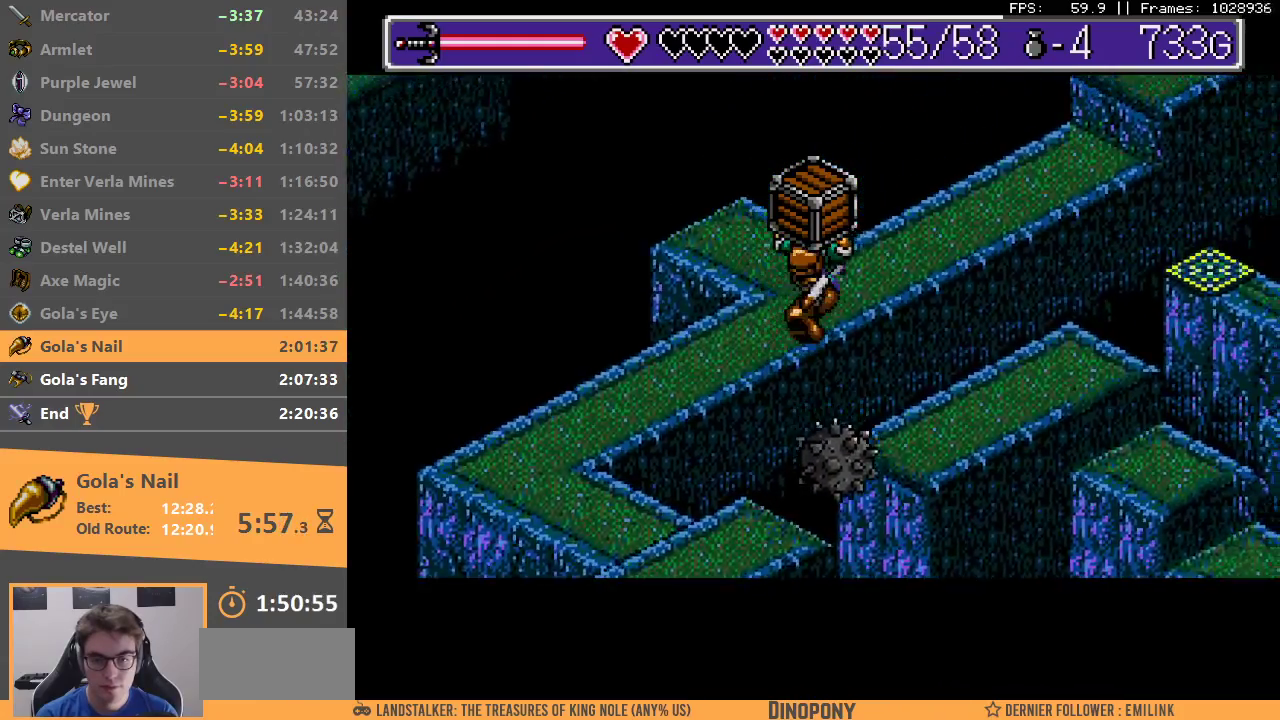
{"buttons": [], "events": []}
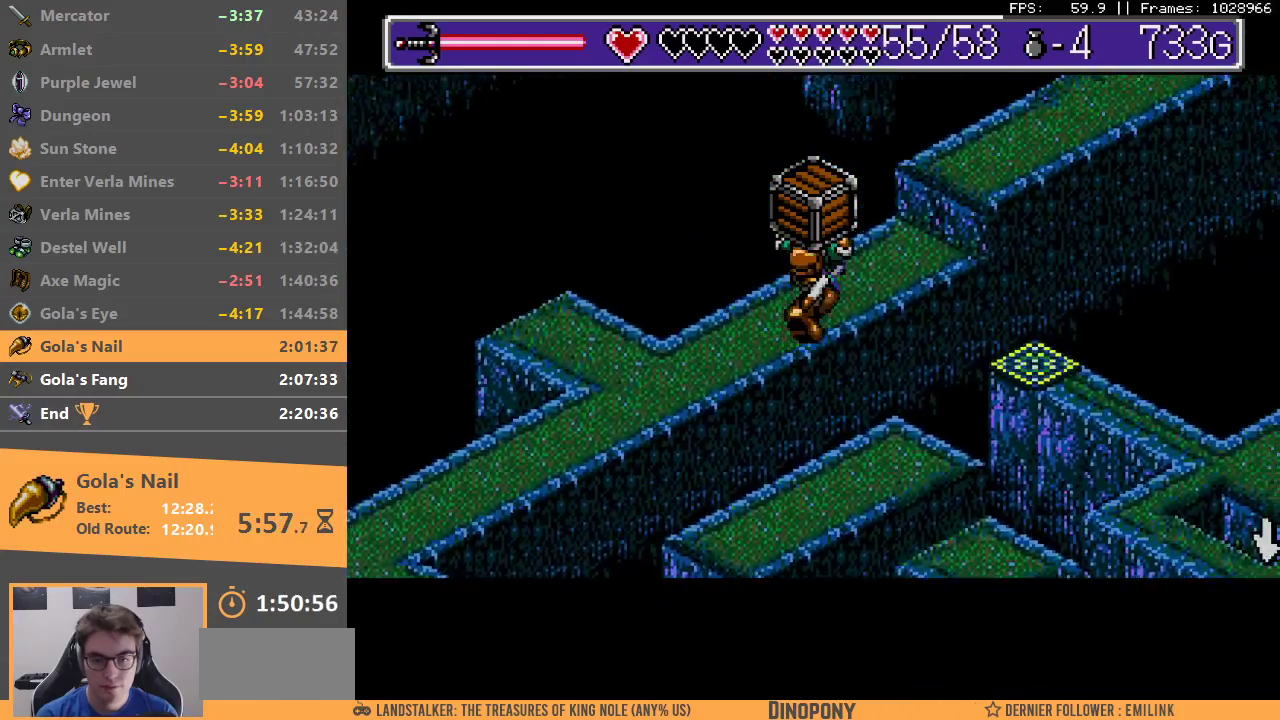
{"buttons": [], "events": [[167, "B", "down"], [283, "B", "up"]]}
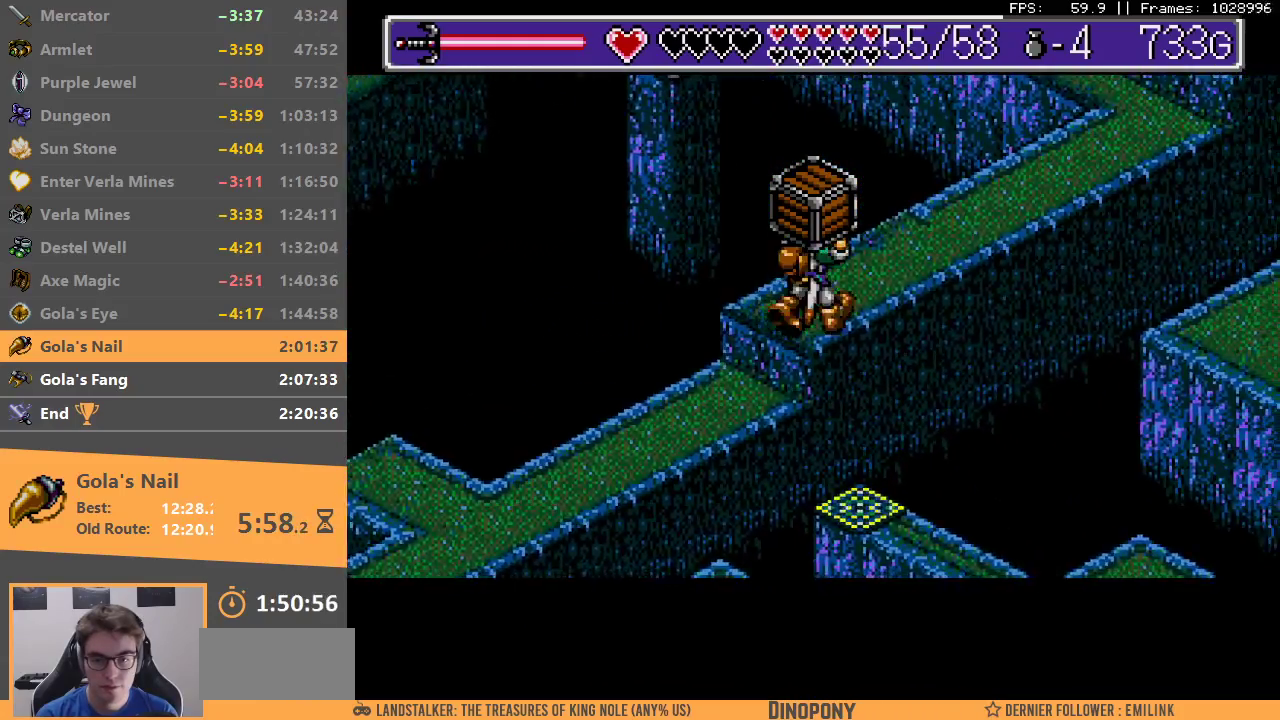
{"buttons": ["A", "B"], "events": [[450, "A", "down"], [450, "B", "down"]]}
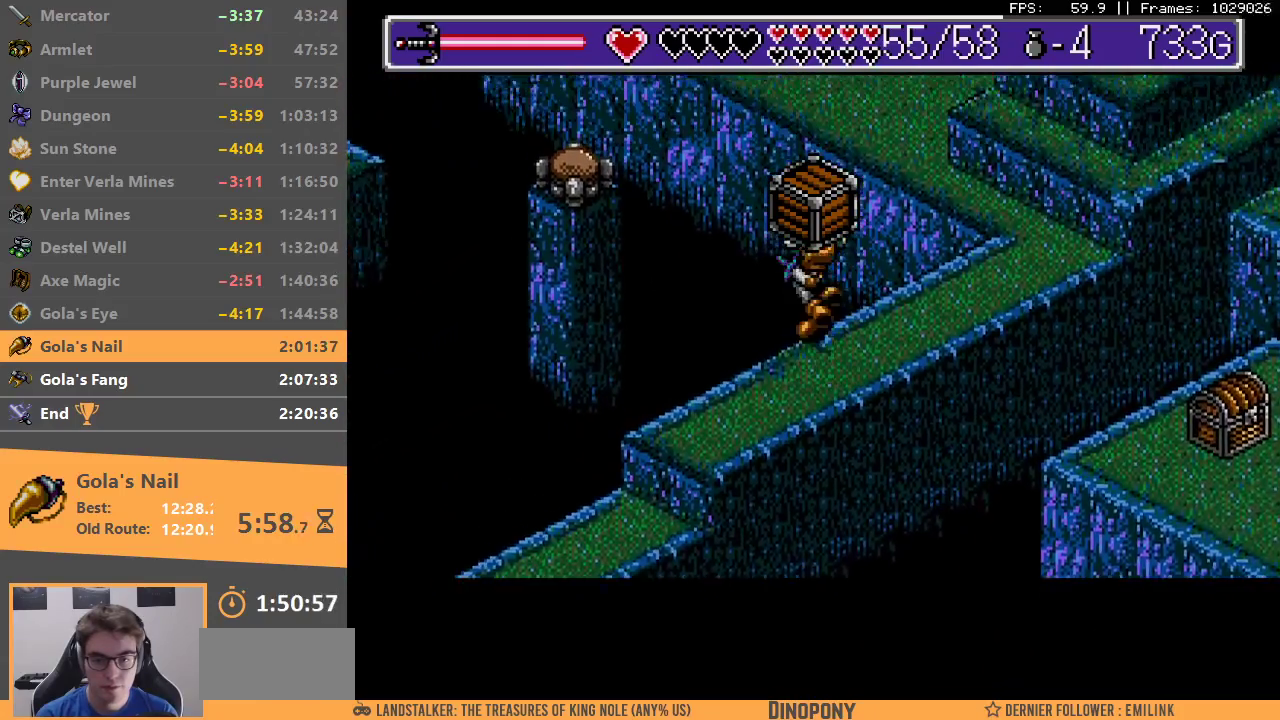
{"buttons": [], "events": [[117, "A", "up"], [117, "B", "up"]]}
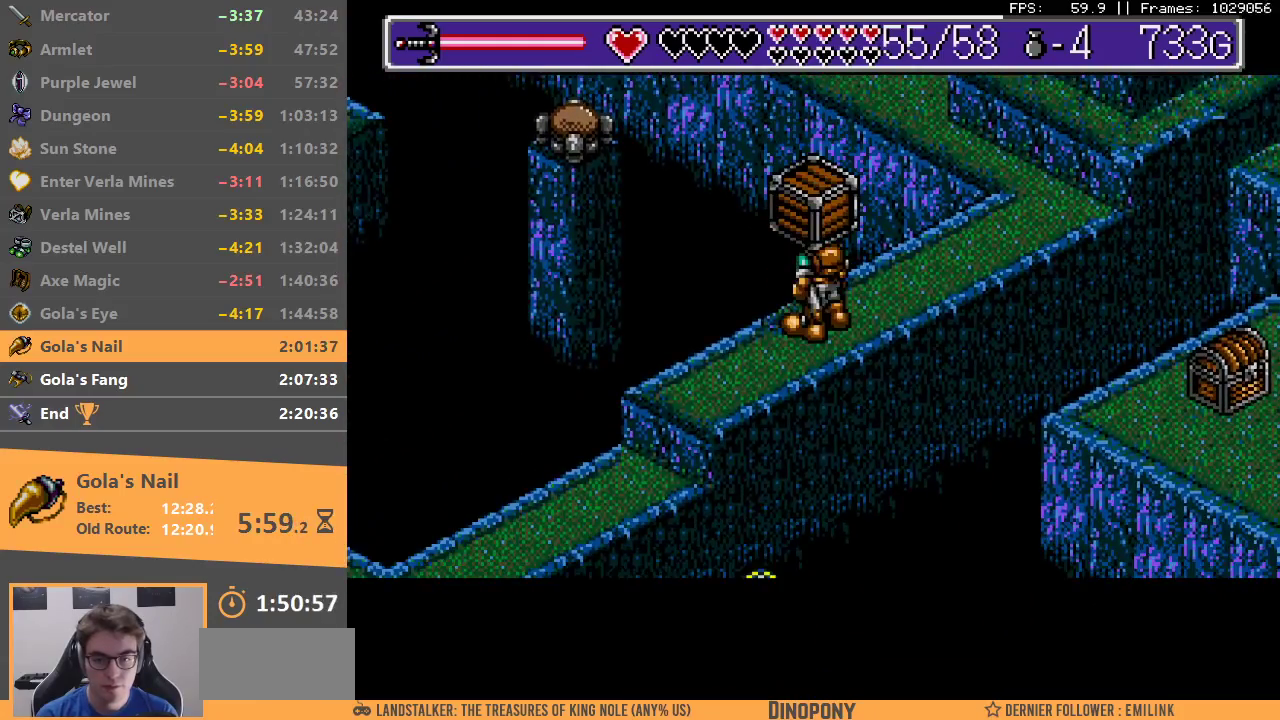
{"buttons": [], "events": []}
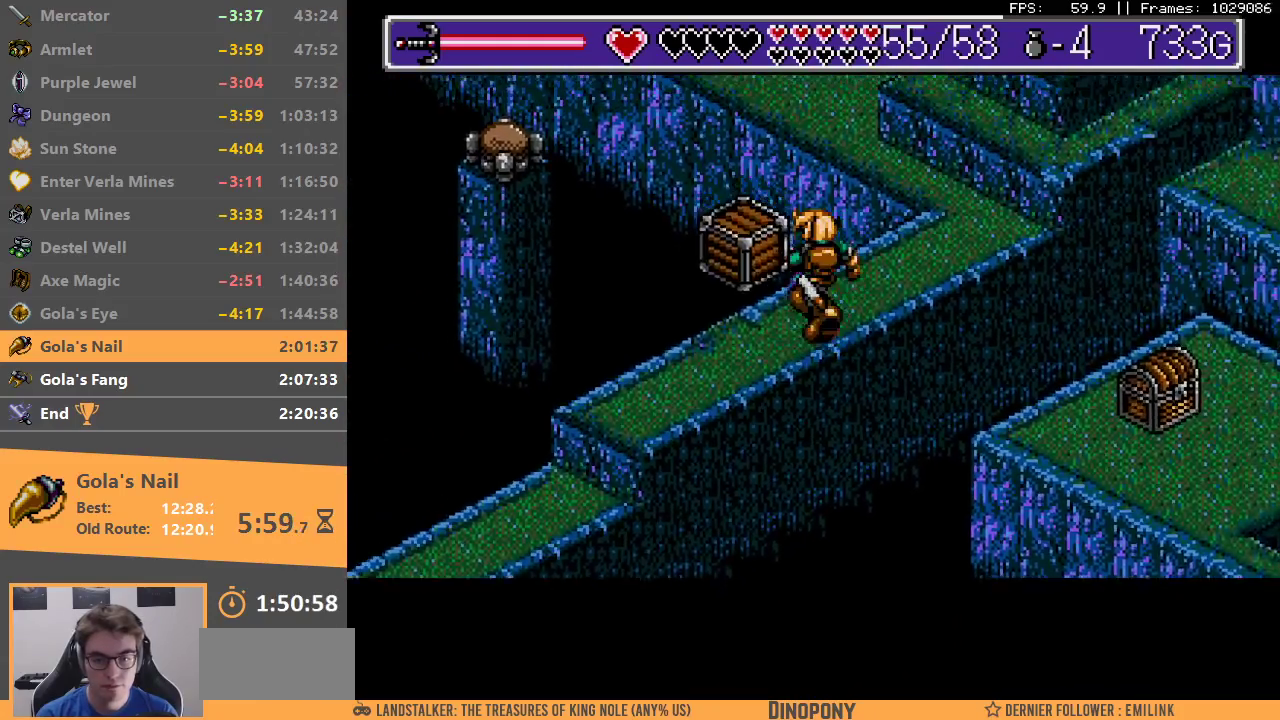
{"buttons": [], "events": [[200, "A", "down"], [300, "A", "up"]]}
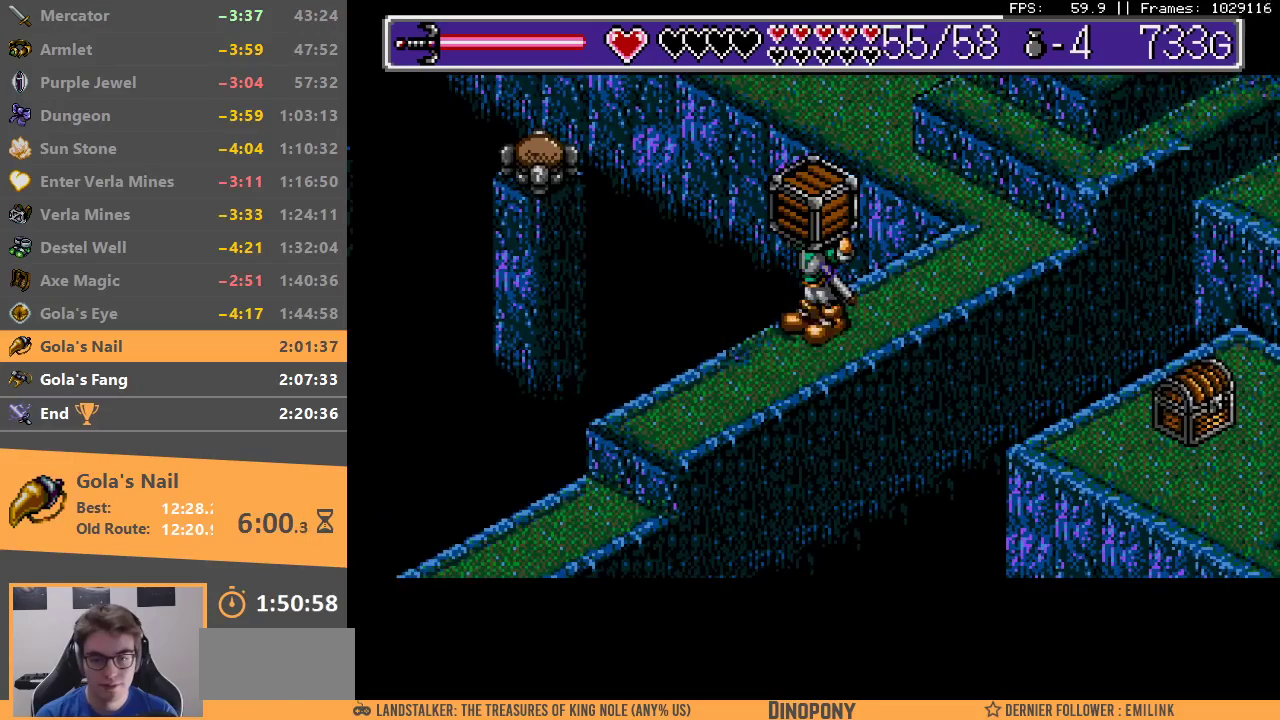
{"buttons": [], "events": []}
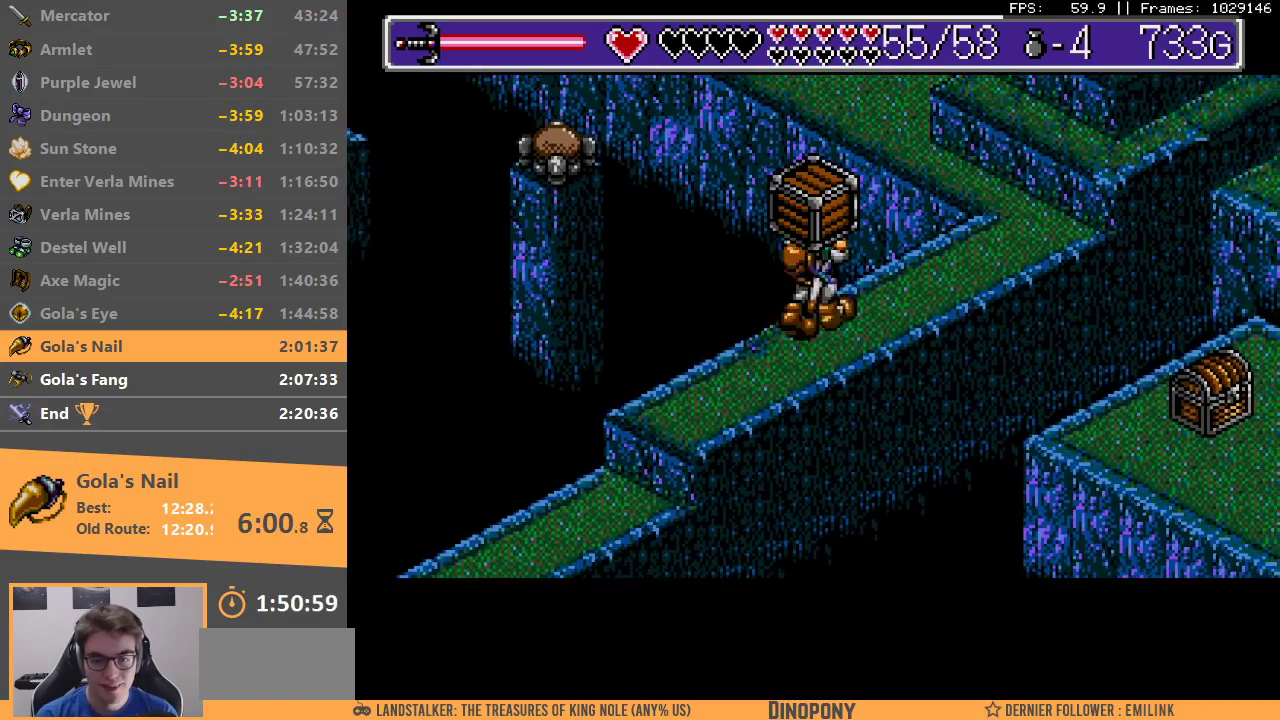
{"buttons": [], "events": []}
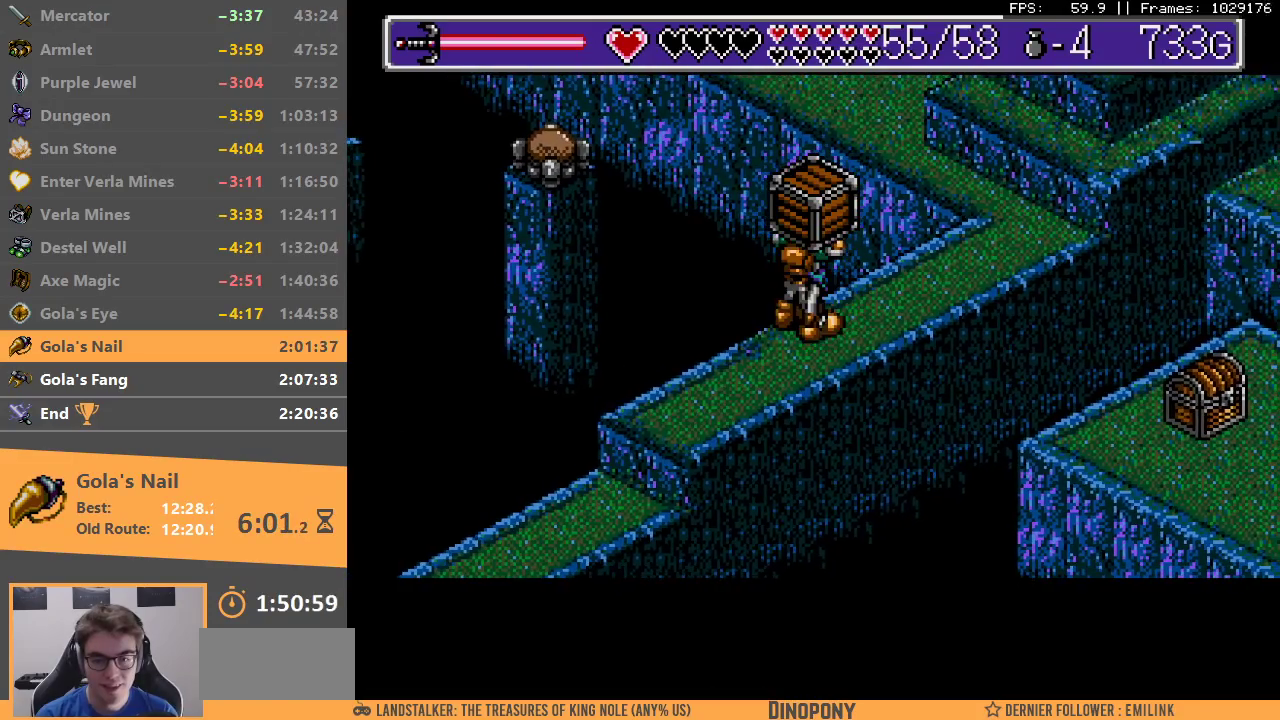
{"buttons": [], "events": []}
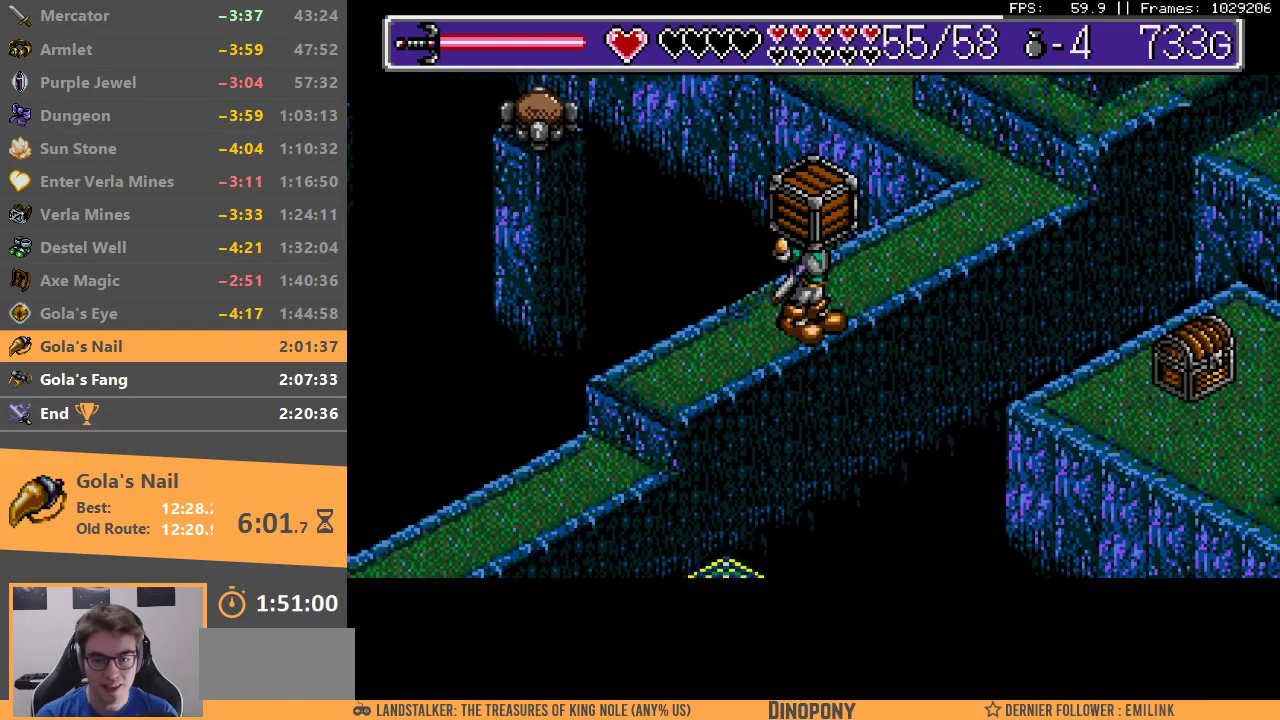
{"buttons": [], "events": []}
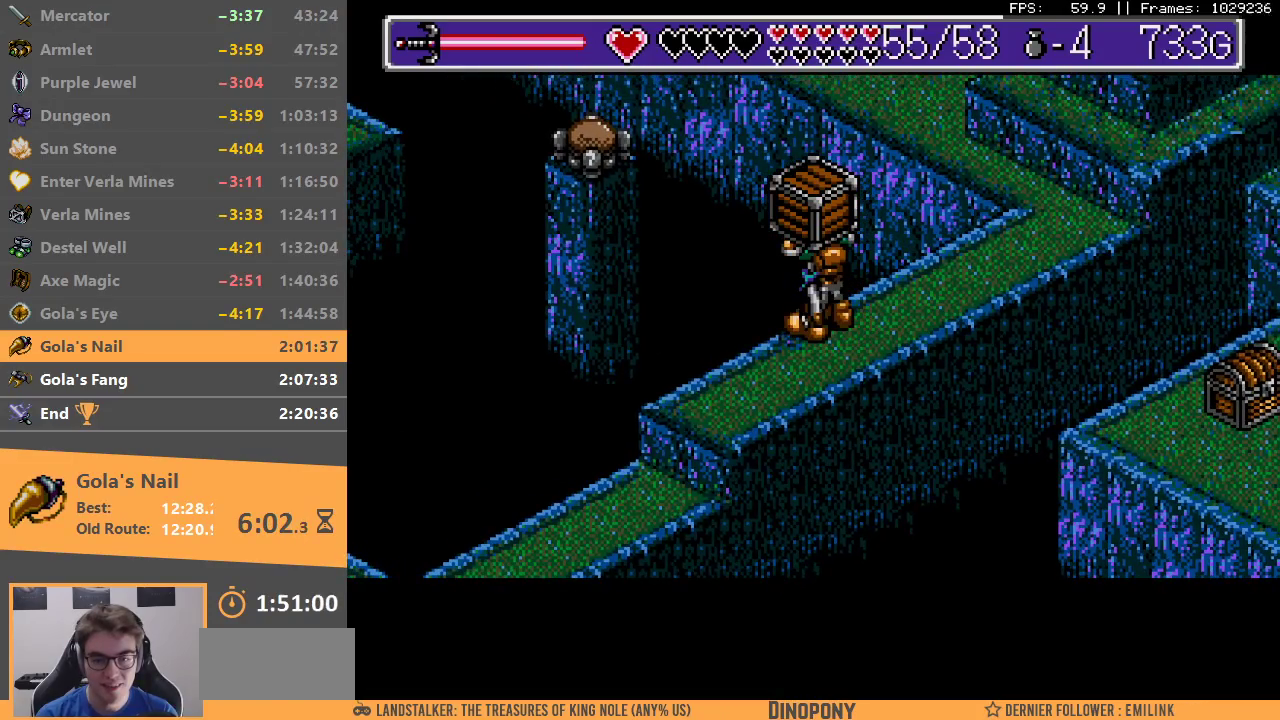
{"buttons": [], "events": []}
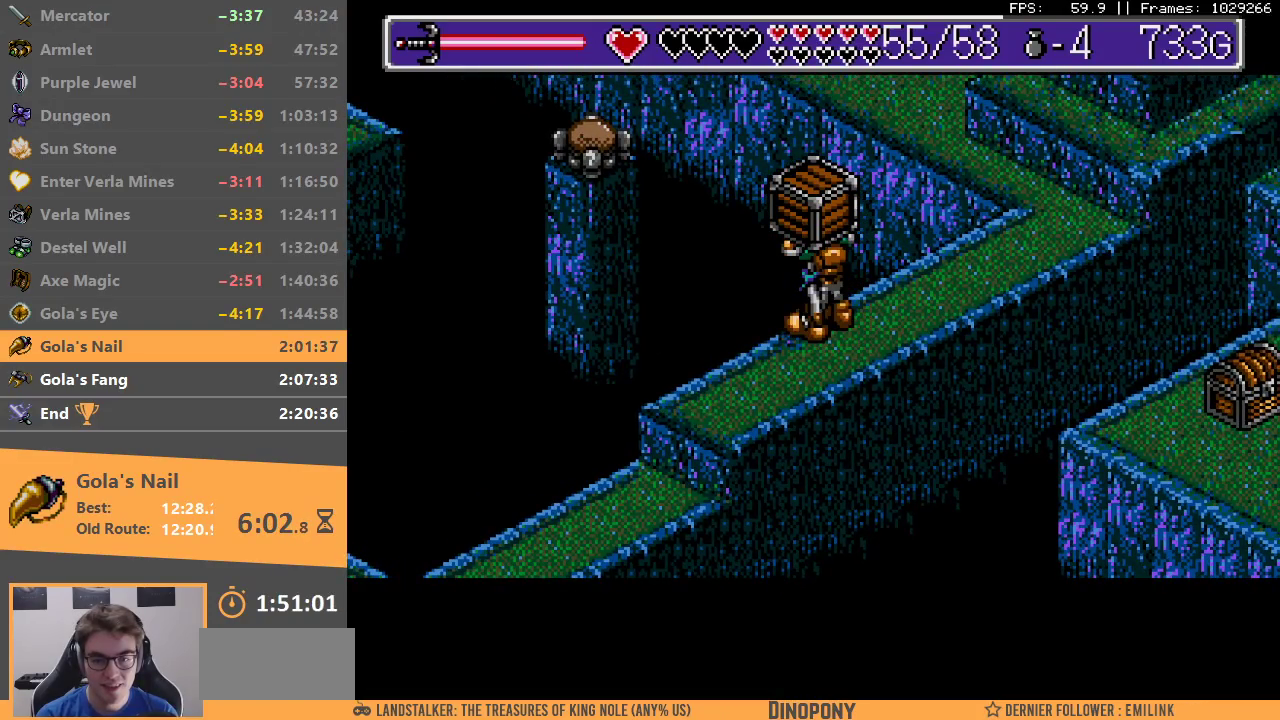
{"buttons": [], "events": []}
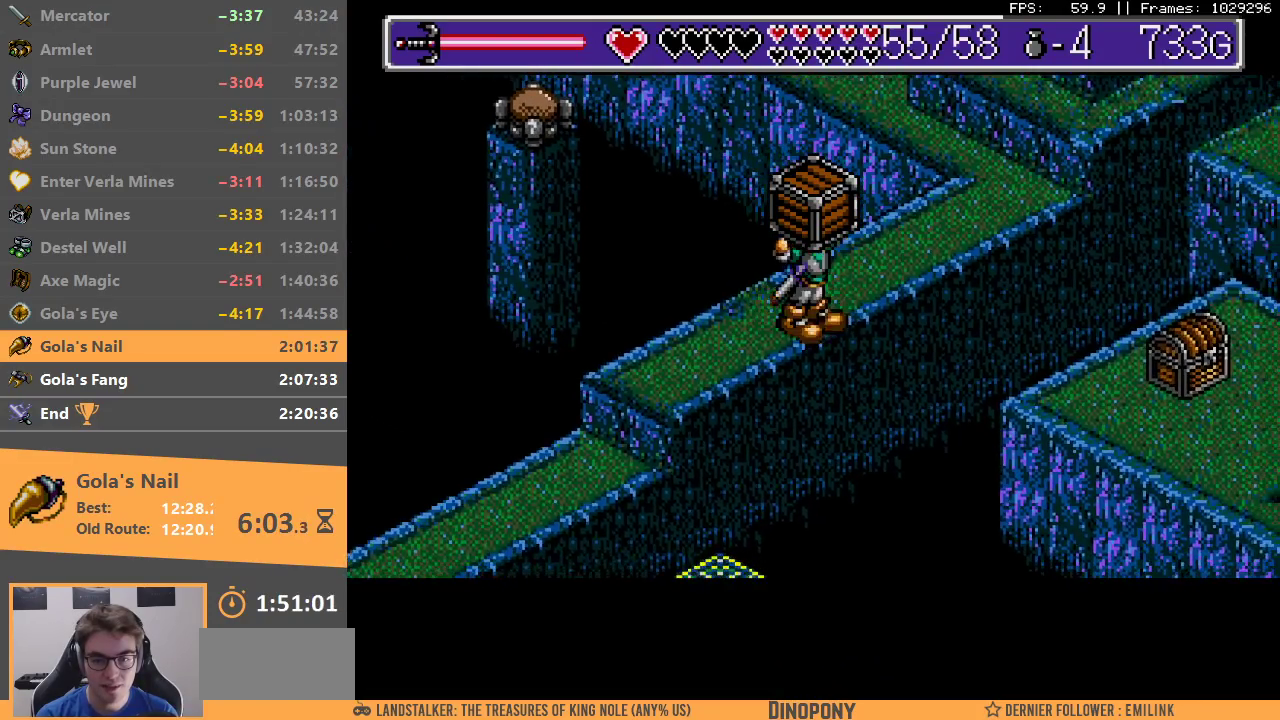
{"buttons": [], "events": [[183, "B", "down"], [200, "A", "down"], [350, "A", "up"], [350, "B", "up"]]}
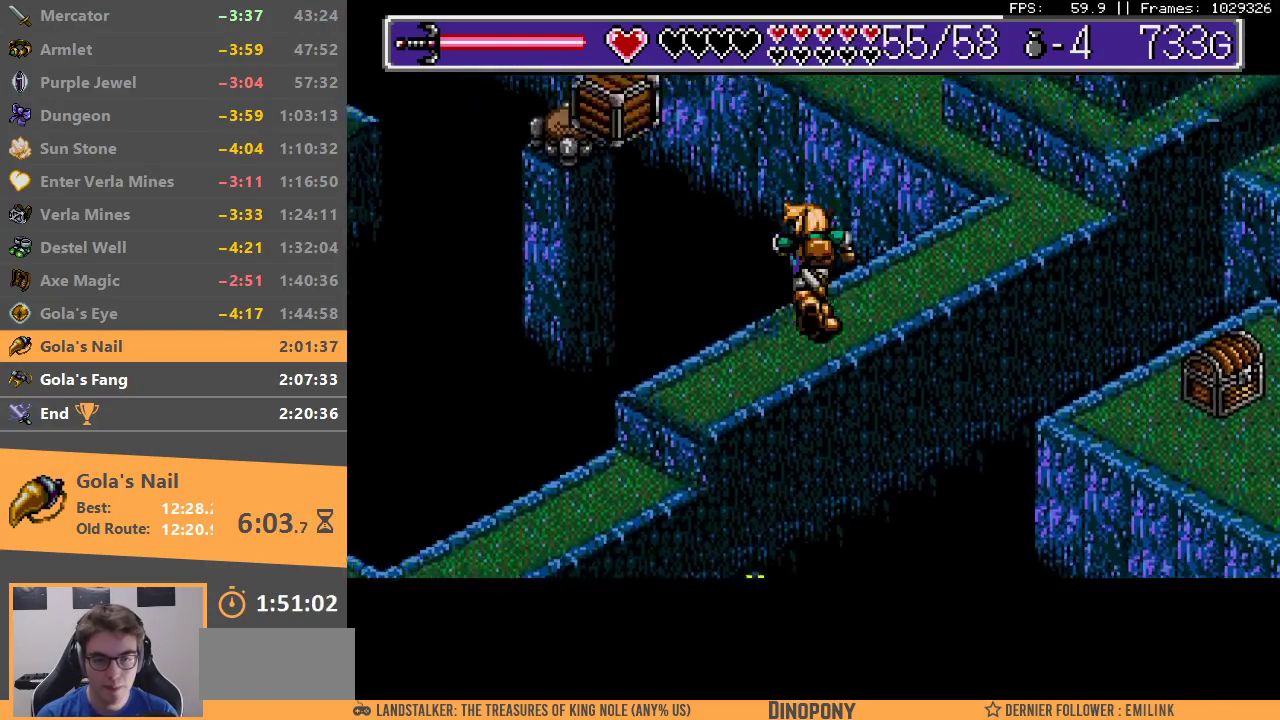
{"buttons": [], "events": []}
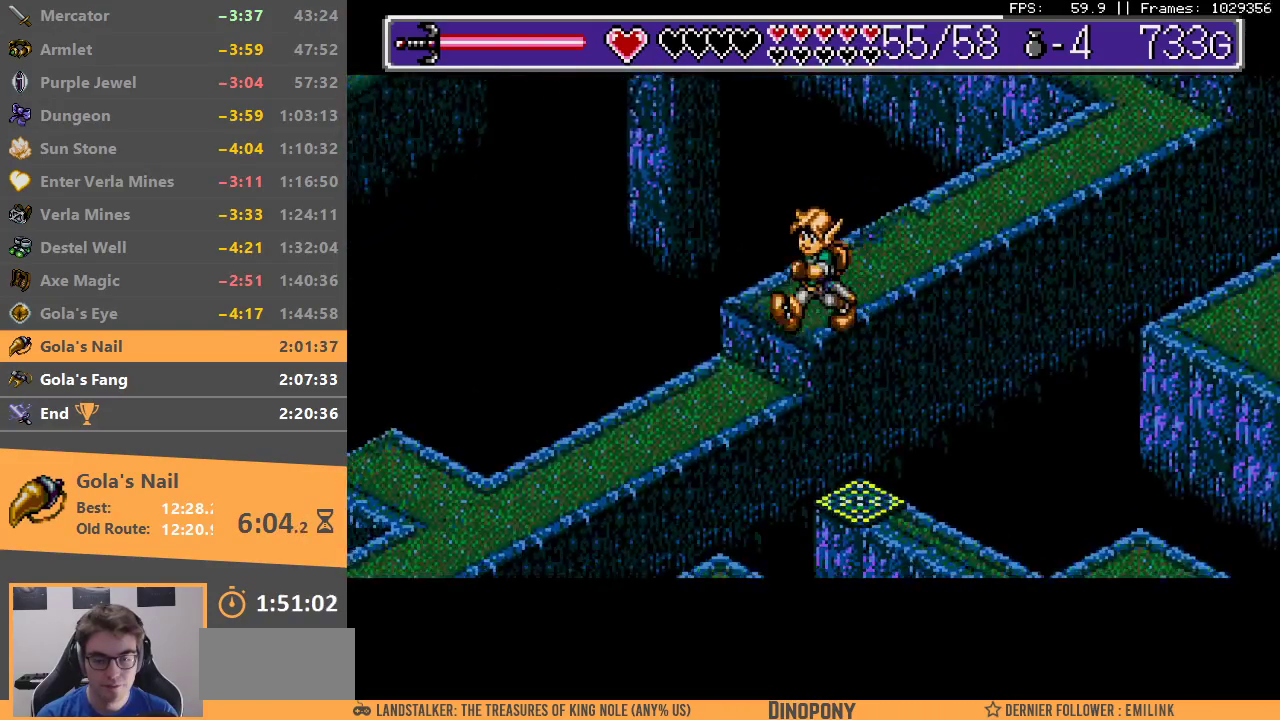
{"buttons": [], "events": []}
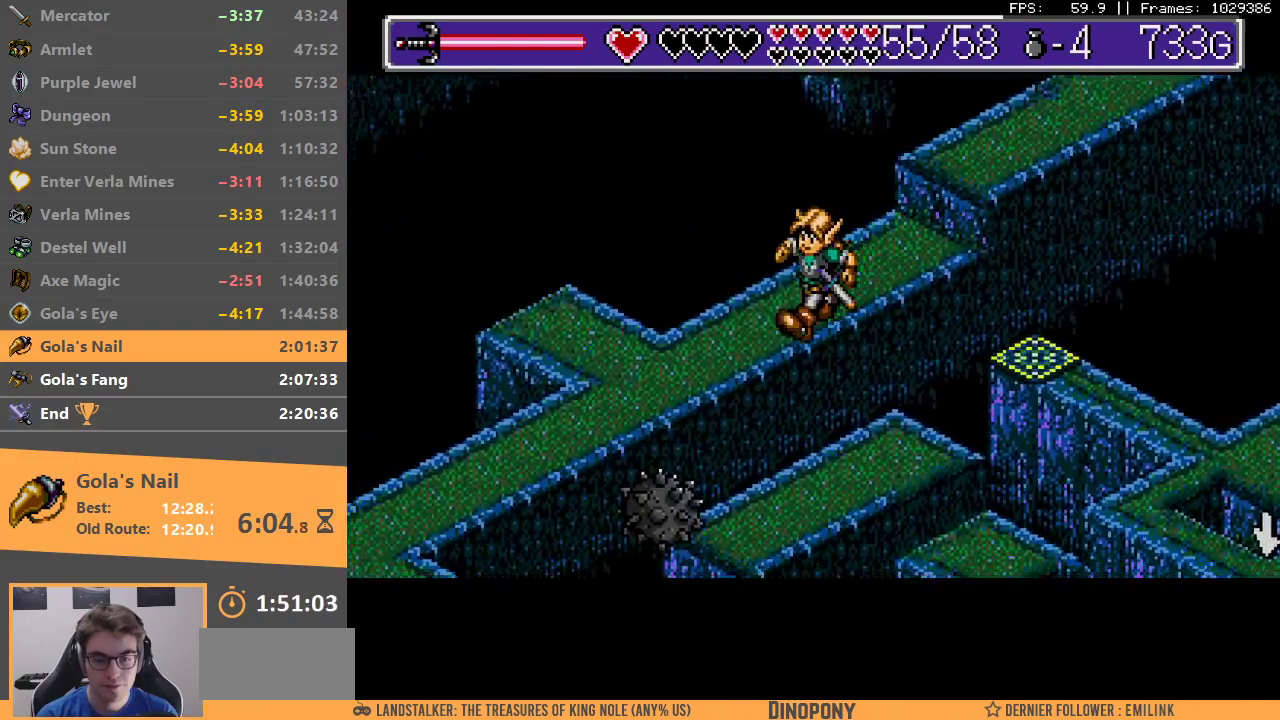
{"buttons": [], "events": []}